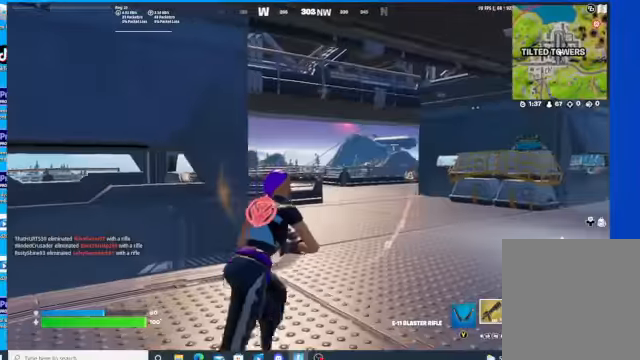
Gameplay with a controller (Xbox layout); each line is a JSON object with the inputs held at the frame after it. "events" lists button and stick changes between this image and that frame as [ms after this image, input, new state], when the widget could be followed in between.
{"buttons": [], "left_stick": "up", "right_stick": "up", "events": [[34, "right_stick", "up"], [300, "left_stick", "up"]]}
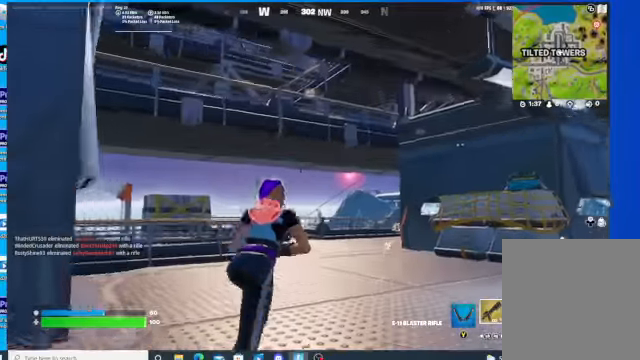
{"buttons": [], "left_stick": "up", "right_stick": "right", "events": [[467, "right_stick", "right"]]}
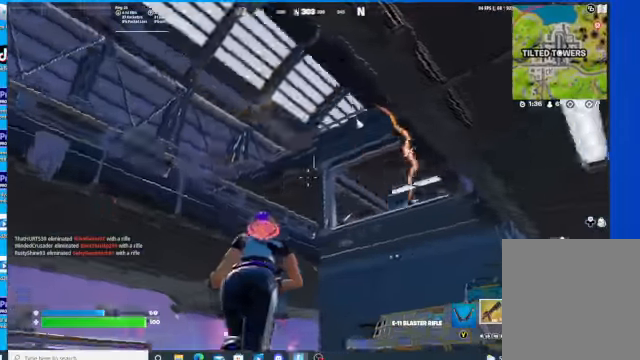
{"buttons": [], "left_stick": "up-left", "right_stick": "right", "events": [[100, "left_stick", "up-left"], [300, "R1", "down"], [467, "R1", "up"]]}
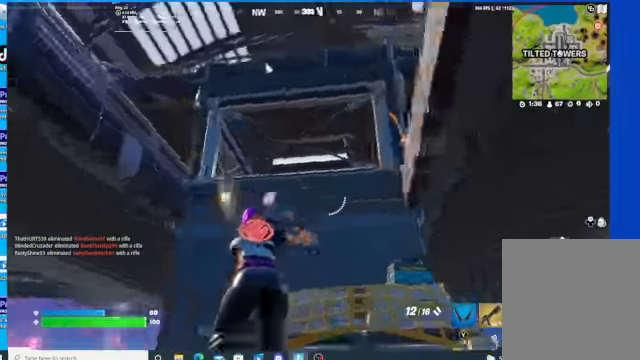
{"buttons": ["A"], "left_stick": "up-right", "right_stick": "center", "events": [[234, "right_stick", "center"], [300, "left_stick", "up-right"], [334, "A", "down"]]}
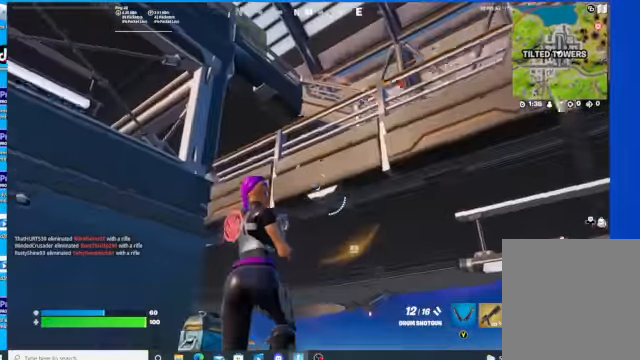
{"buttons": [], "left_stick": "up-right", "right_stick": "center", "events": [[500, "A", "up"]]}
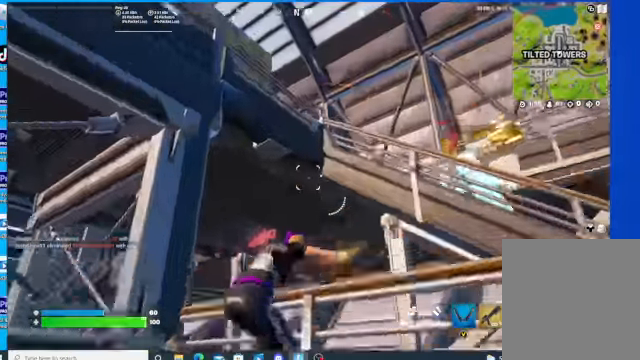
{"buttons": [], "left_stick": "up-left", "right_stick": "right", "events": [[100, "left_stick", "up-left"], [167, "right_stick", "down"], [334, "right_stick", "center"], [434, "right_stick", "right"]]}
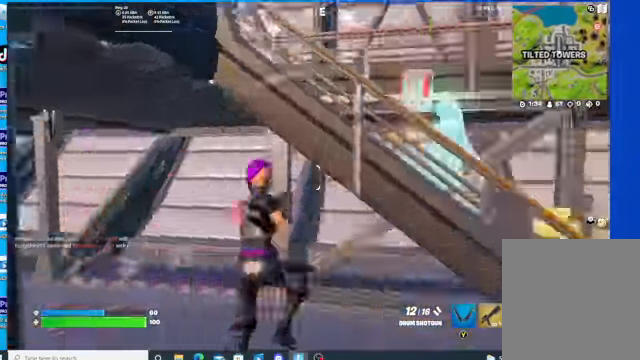
{"buttons": [], "left_stick": "up-right", "right_stick": "down-right", "events": [[134, "left_stick", "up-right"], [467, "right_stick", "down-right"]]}
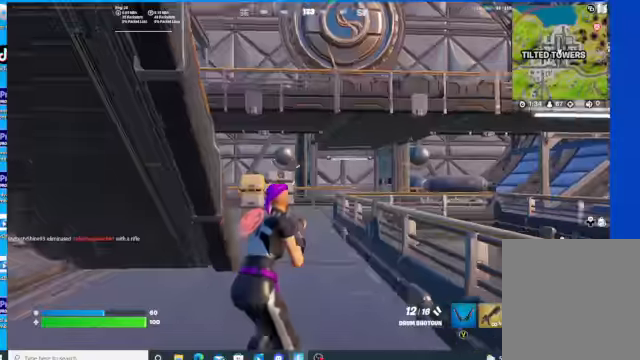
{"buttons": [], "left_stick": "up", "right_stick": "left", "events": [[67, "left_stick", "up"], [67, "right_stick", "right"], [334, "right_stick", "left"]]}
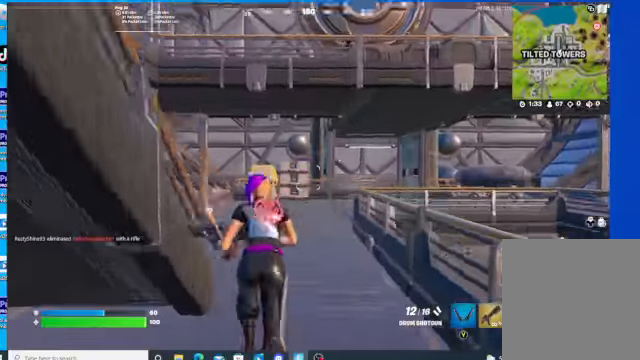
{"buttons": [], "left_stick": "up", "right_stick": "left", "events": []}
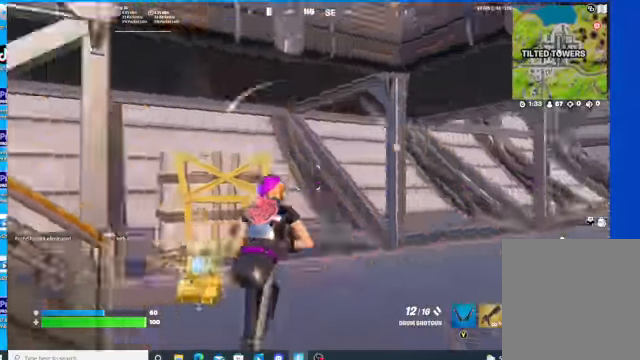
{"buttons": [], "left_stick": "up-left", "right_stick": "left", "events": [[67, "left_stick", "up-left"]]}
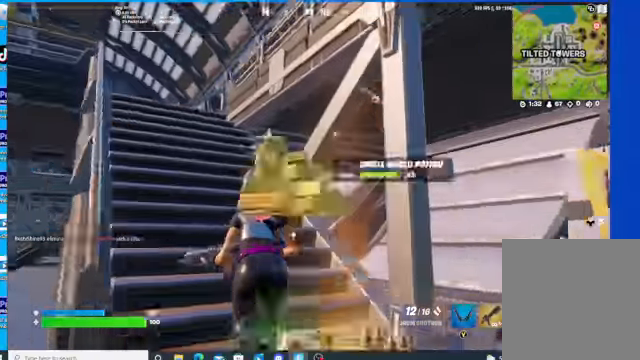
{"buttons": ["A"], "left_stick": "up-left", "right_stick": "center", "events": [[134, "right_stick", "center"], [500, "A", "down"]]}
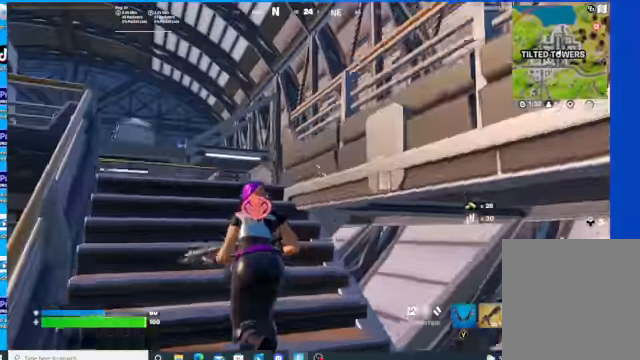
{"buttons": [], "left_stick": "up", "right_stick": "center", "events": [[134, "A", "up"], [167, "A", "down"], [200, "left_stick", "up"], [467, "A", "up"]]}
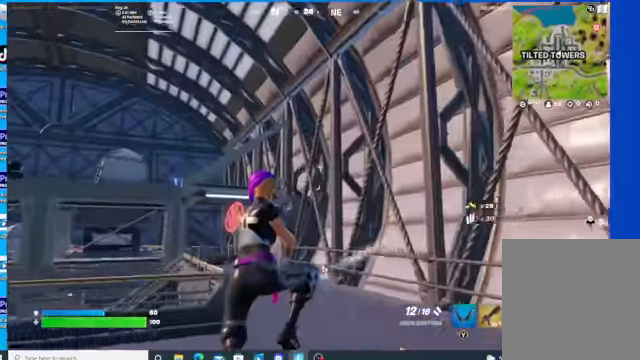
{"buttons": [], "left_stick": "up-left", "right_stick": "down-right", "events": [[100, "right_stick", "down-right"], [200, "left_stick", "up-left"]]}
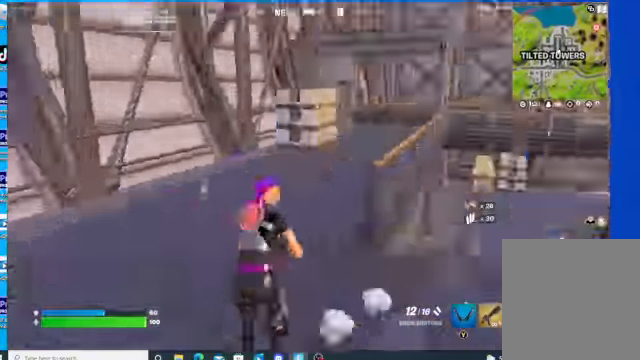
{"buttons": [], "left_stick": "down-left", "right_stick": "center"}
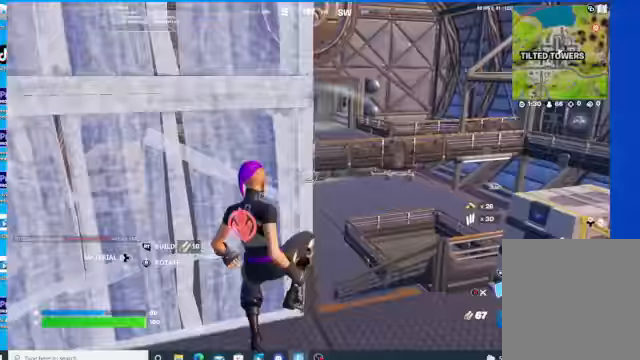
{"buttons": [], "left_stick": "up-right", "right_stick": "left", "events": [[34, "R2", "down"], [167, "L2", "down"], [167, "R2", "up"], [267, "B", "down"], [267, "left_stick", "up-left"], [300, "L2", "up"], [367, "B", "up"], [467, "left_stick", "up-right"], [467, "right_stick", "left"]]}
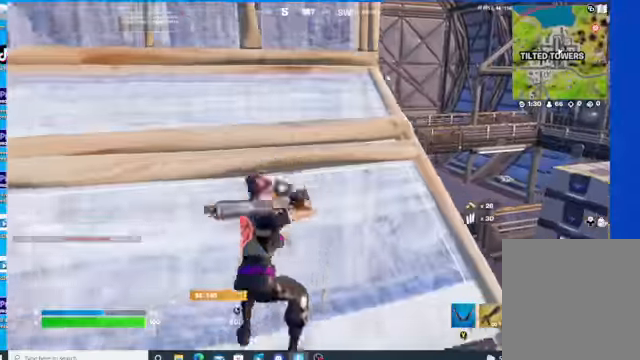
{"buttons": [], "left_stick": "up-right", "right_stick": "left", "events": []}
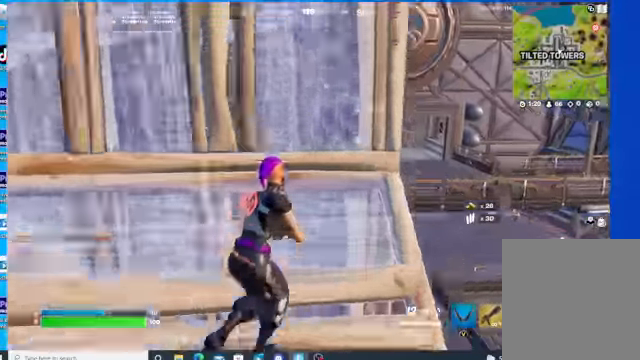
{"buttons": [], "left_stick": "up-right", "right_stick": "center", "events": [[34, "R1", "down"], [167, "R1", "up"], [167, "right_stick", "center"]]}
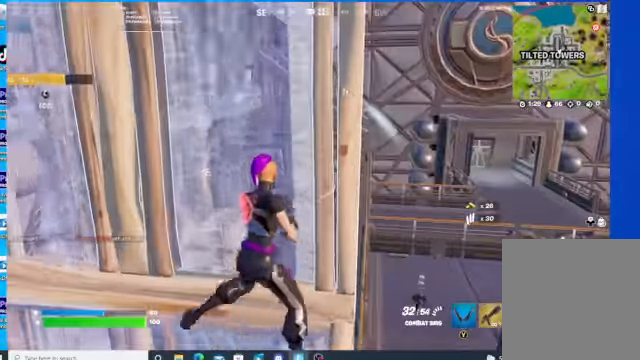
{"buttons": [], "left_stick": "down", "right_stick": "down-right", "events": [[34, "left_stick", "right"], [100, "L1", "down"], [234, "L1", "up"], [300, "right_stick", "down-right"], [334, "left_stick", "center"], [367, "R3", "down"], [500, "R3", "up"], [500, "left_stick", "down"]]}
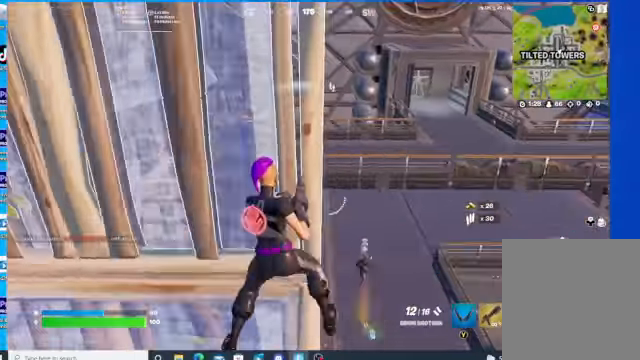
{"buttons": ["L2"], "left_stick": "center", "right_stick": "down", "events": [[134, "L2", "down"], [134, "left_stick", "center"], [434, "right_stick", "center"], [500, "right_stick", "down"]]}
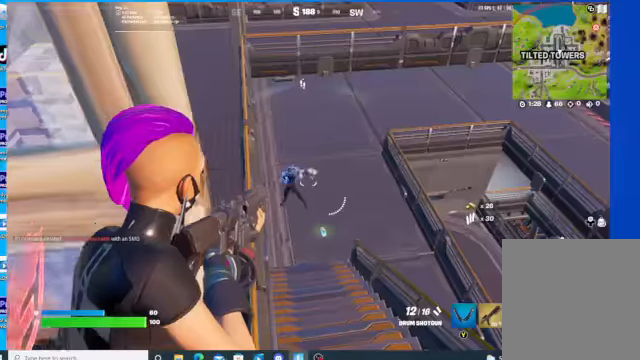
{"buttons": ["L2", "R2"], "left_stick": "center", "right_stick": "left", "events": [[34, "R2", "down"], [34, "left_stick", "left"], [134, "right_stick", "center"], [167, "left_stick", "center"], [200, "right_stick", "left"]]}
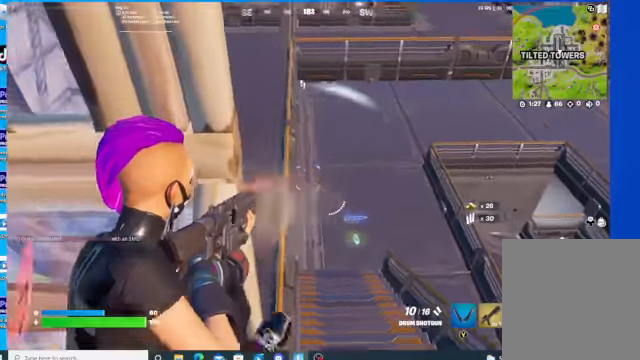
{"buttons": [], "left_stick": "up-right", "right_stick": "center", "events": [[100, "L2", "up"], [100, "R2", "up"], [134, "left_stick", "up-right"], [200, "R3", "down"], [200, "right_stick", "center"], [300, "R3", "up"]]}
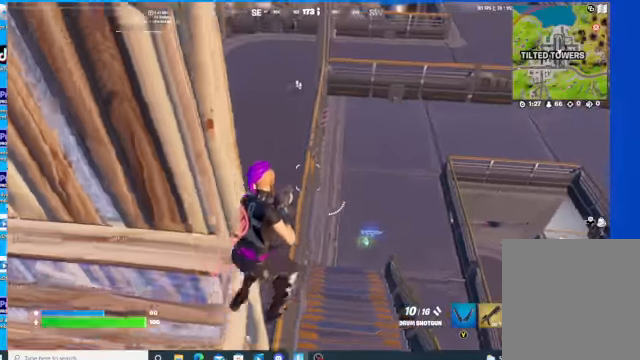
{"buttons": [], "left_stick": "up-right", "right_stick": "left", "events": [[200, "right_stick", "left"]]}
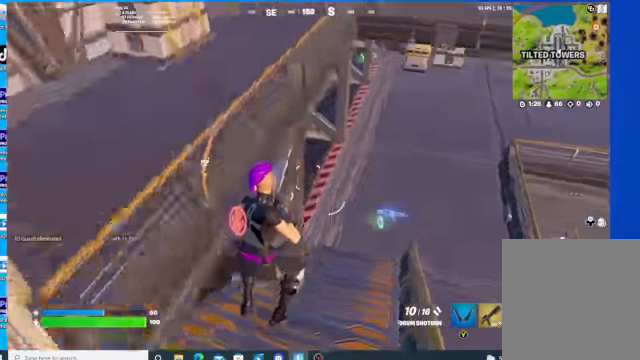
{"buttons": ["R3"], "left_stick": "up-right", "right_stick": "left", "events": [[367, "R3", "down"]]}
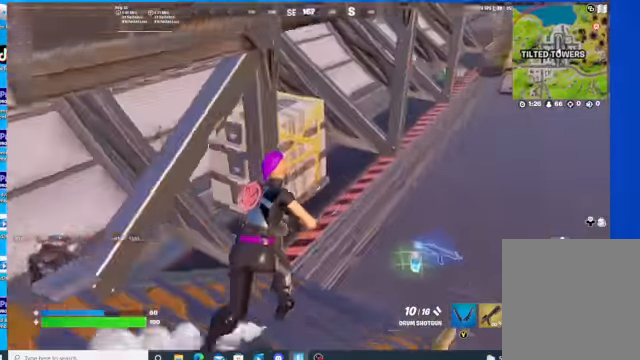
{"buttons": [], "left_stick": "up-right", "right_stick": "up-left", "events": [[200, "R3", "up"], [200, "right_stick", "up-right"], [400, "R3", "down"], [400, "right_stick", "up-left"], [467, "R3", "up"]]}
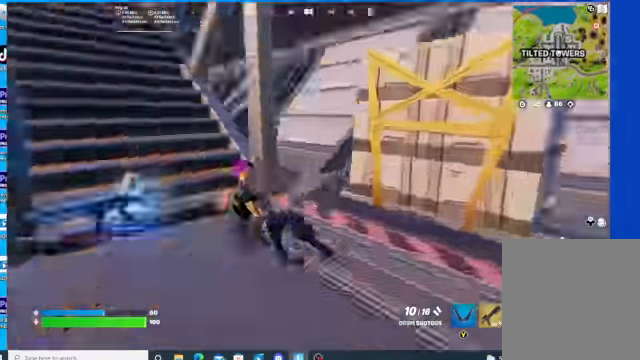
{"buttons": ["L2"], "left_stick": "up-right", "right_stick": "down-left", "events": [[100, "left_stick", "up"], [167, "L2", "down"], [300, "right_stick", "down-left"], [400, "left_stick", "up-right"]]}
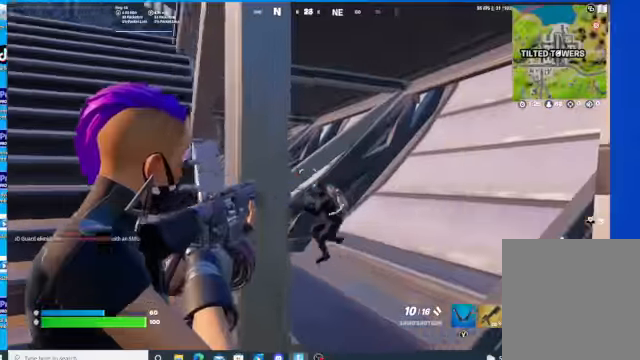
{"buttons": ["L2", "R2"], "left_stick": "down-left", "right_stick": "right", "events": [[234, "R2", "down"], [334, "right_stick", "right"], [434, "left_stick", "down-right"], [500, "left_stick", "down-left"]]}
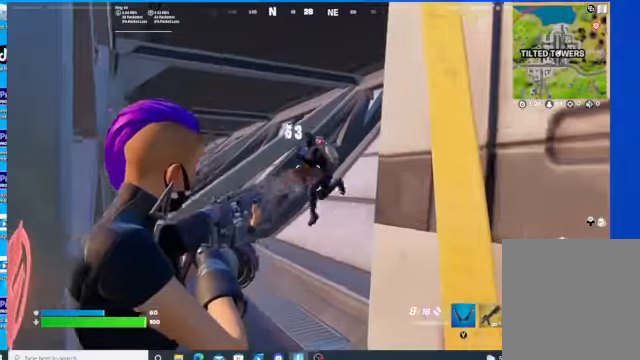
{"buttons": ["L2", "R2"], "left_stick": "left", "right_stick": "right", "events": [[334, "left_stick", "left"]]}
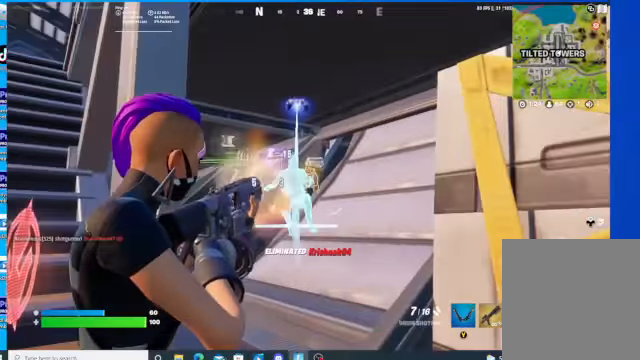
{"buttons": [], "left_stick": "up", "right_stick": "down", "events": [[34, "R2", "up"], [67, "L2", "up"], [67, "right_stick", "center"], [200, "left_stick", "up-right"], [200, "right_stick", "down"], [500, "left_stick", "up"]]}
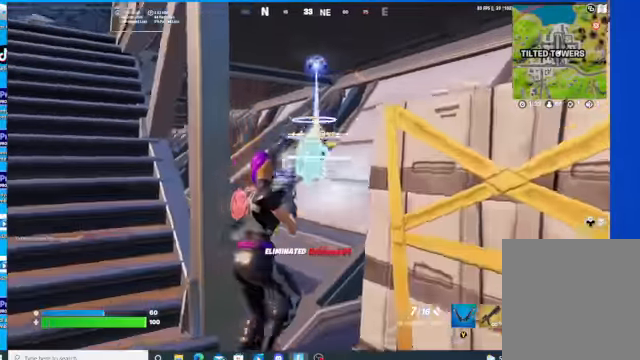
{"buttons": [], "left_stick": "up", "right_stick": "down-left", "events": [[167, "right_stick", "down-left"]]}
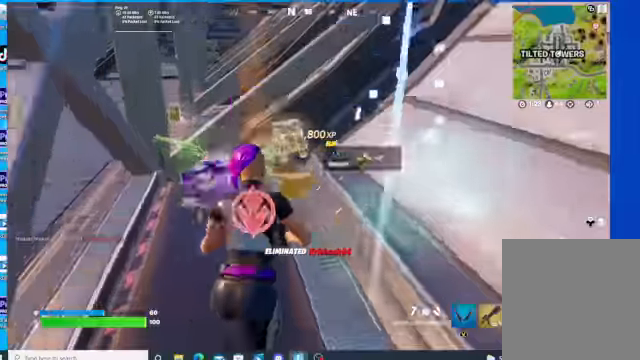
{"buttons": [], "left_stick": "up", "right_stick": "center", "events": [[334, "right_stick", "center"]]}